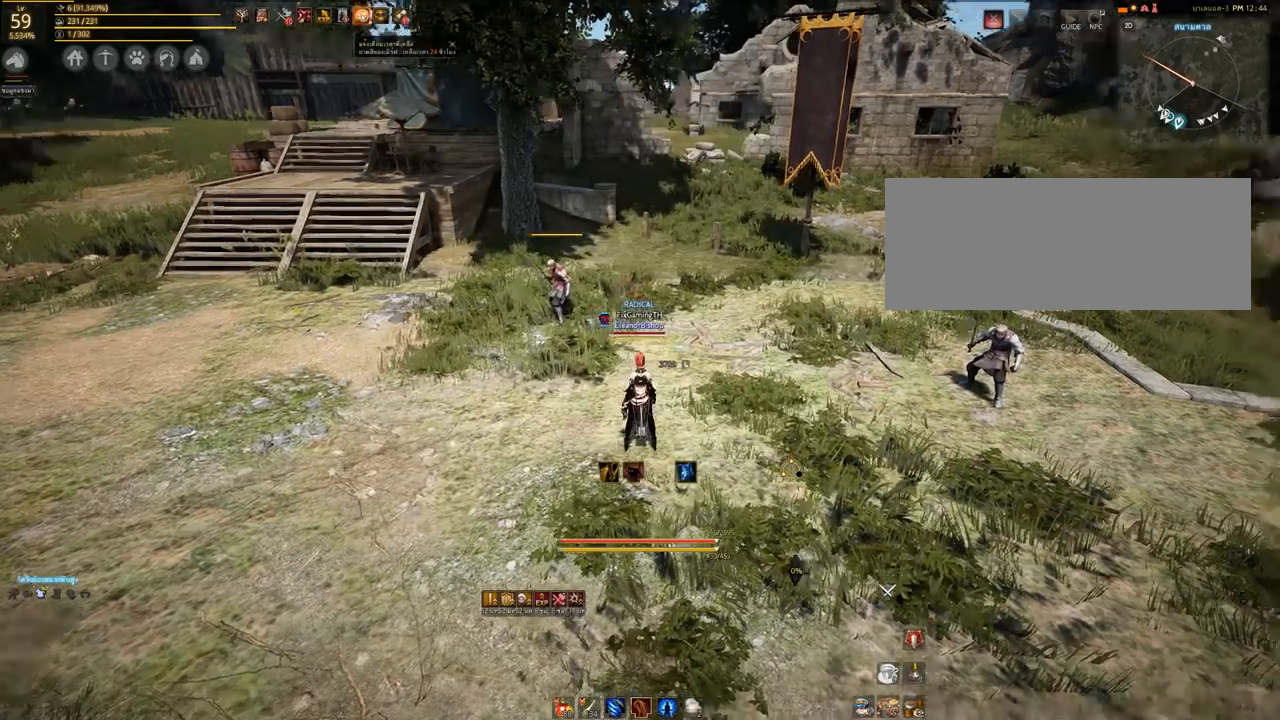
Gameplay with keyboard and mouse; each line is a JSON object with the keys and mouse buttons held at the frame after it. "events" lists presses ("down") and releases ("up") of "a", "d", "e", "q", "s", "shift", "space", "tab", "w", "mouse_left" and "mouse_right" between this image and that frame as [ms after this image, input, new state], when the widget could be followed in between. "mouse_left", "mouse_right" = the "left", "right" buttons of the "mouse" list. No other keys are recorded. Mouse movement is not recorded. Not read: other_keys.
{"keys": ["a"], "mouse": [], "events": [[333, "a", "down"]]}
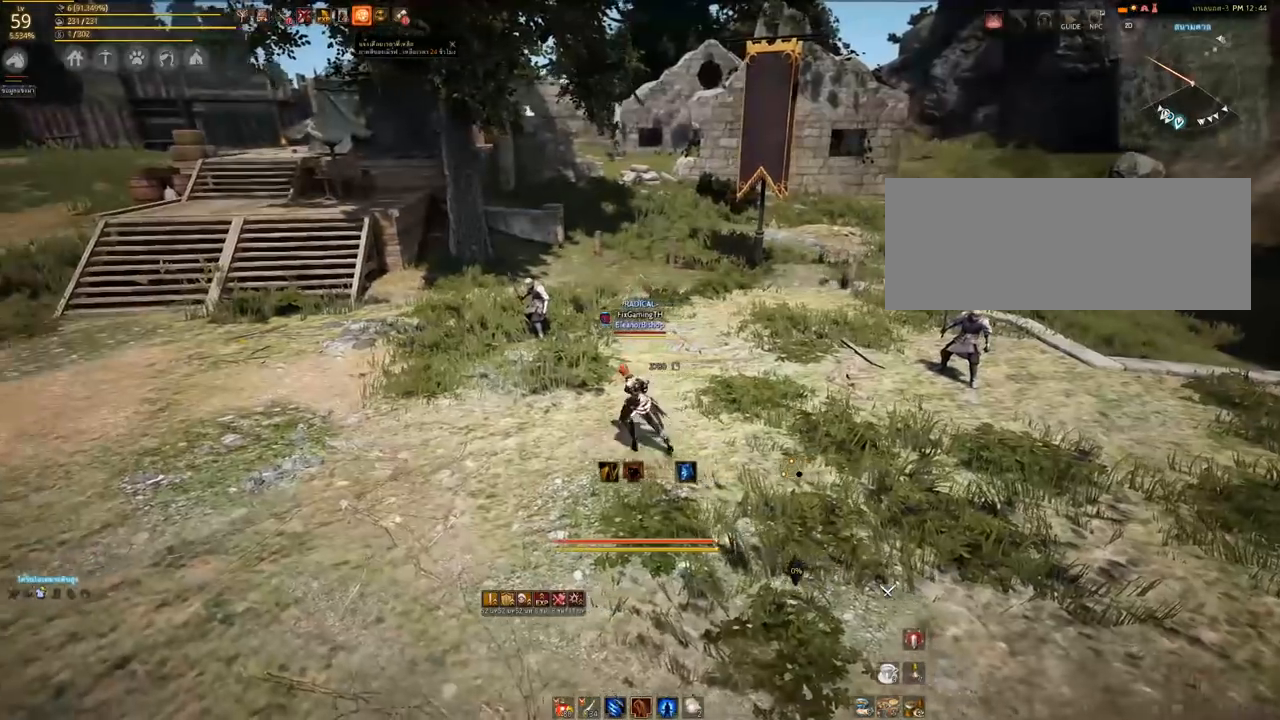
{"keys": ["a"], "mouse": [], "events": [[100, "s", "down"], [500, "s", "up"]]}
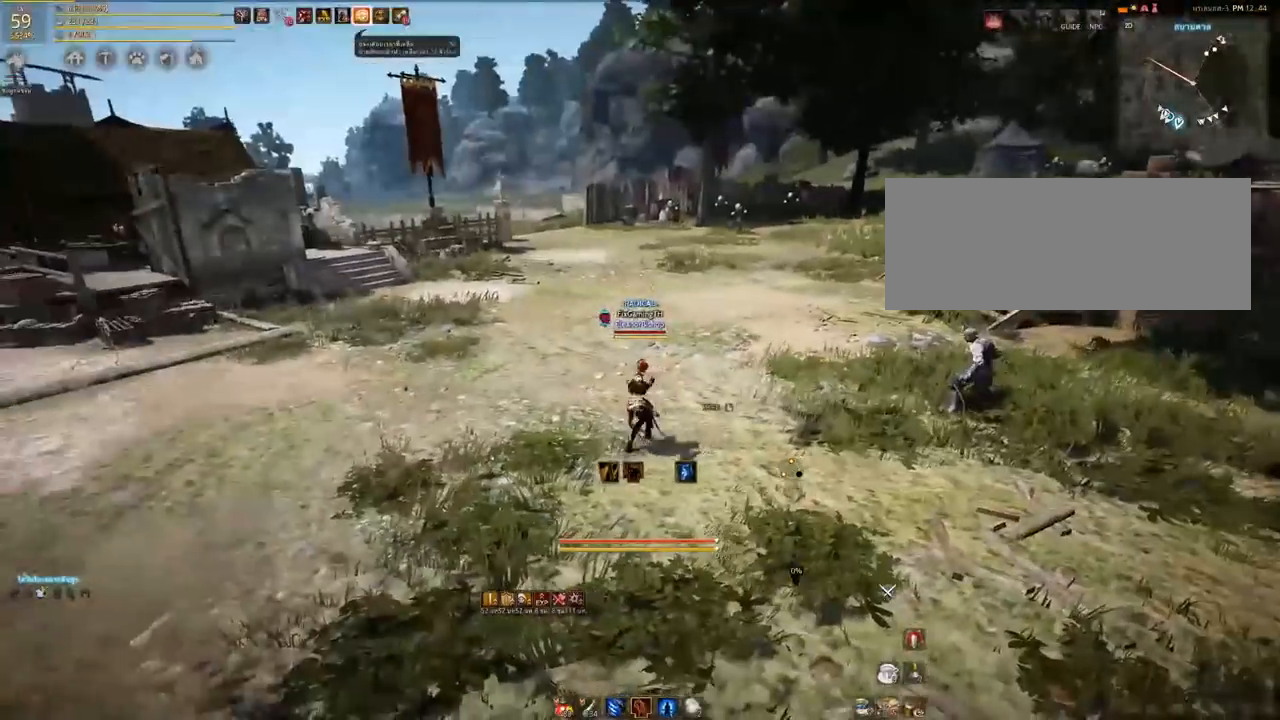
{"keys": ["a"], "mouse": [], "events": [[183, "w", "down"], [450, "w", "up"]]}
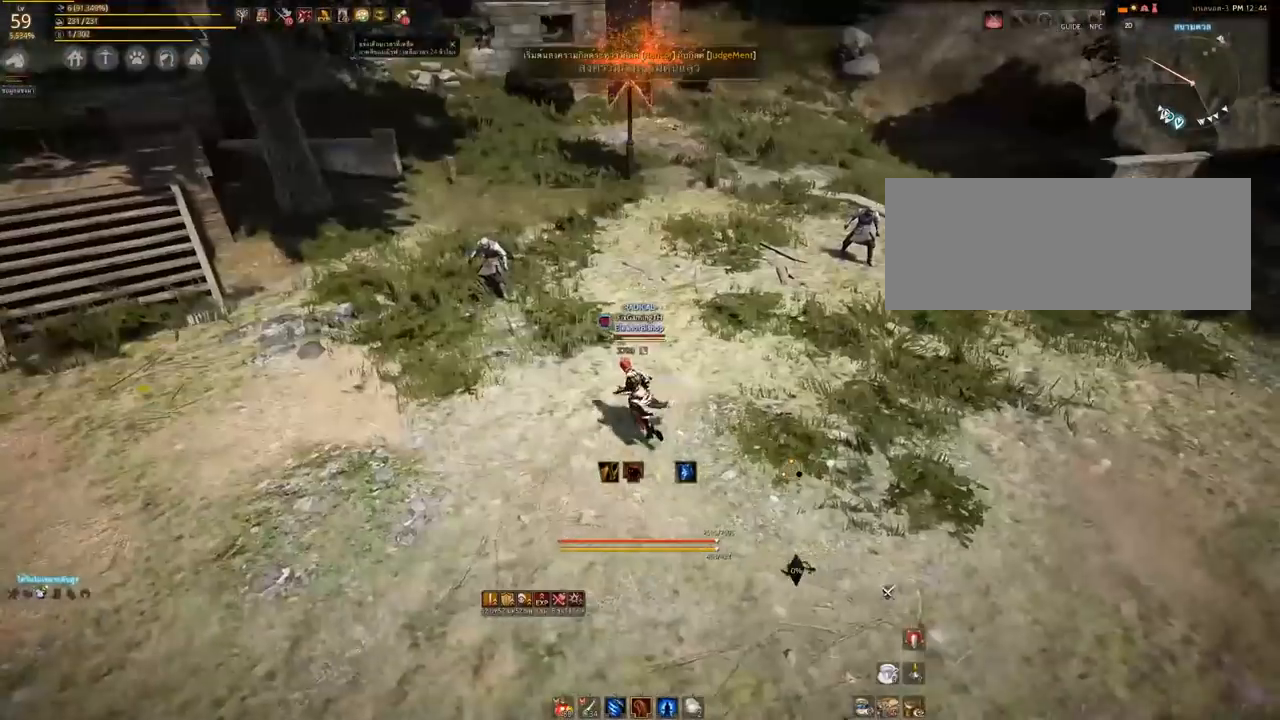
{"keys": ["d"], "mouse": [], "events": [[167, "s", "down"], [250, "a", "up"], [350, "s", "up"], [500, "d", "down"]]}
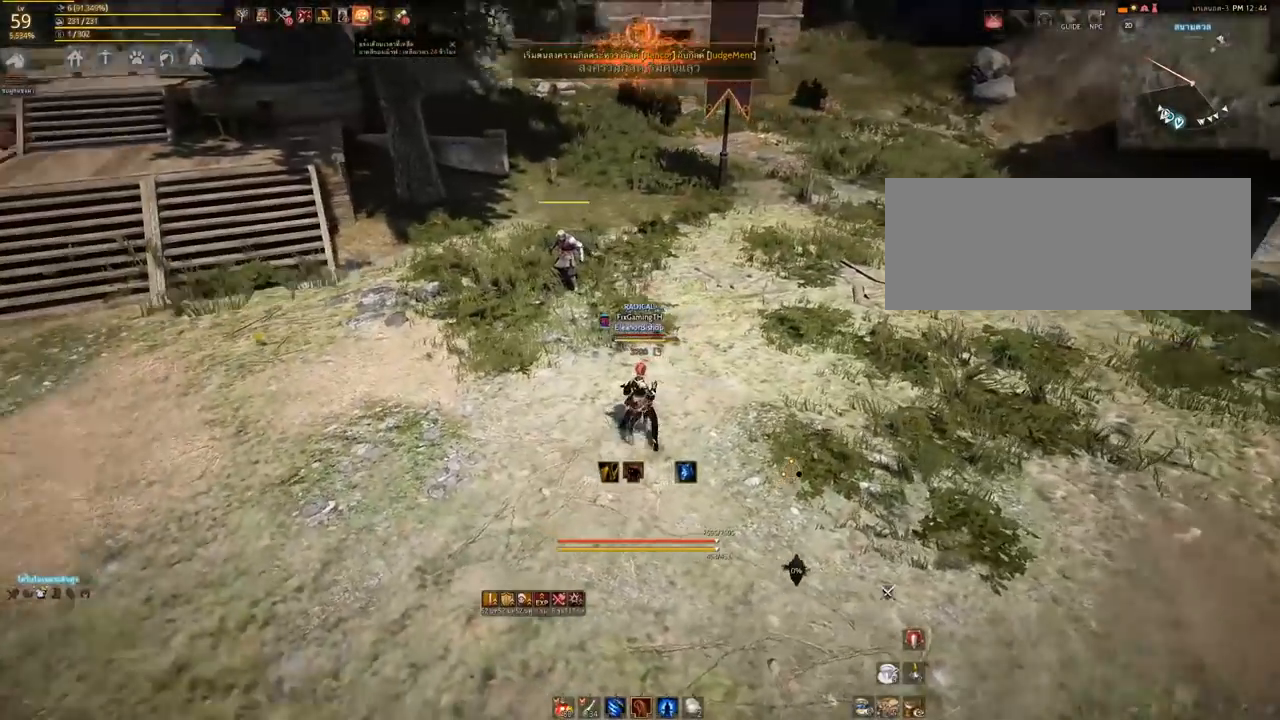
{"keys": [], "mouse": [], "events": [[133, "d", "up"], [250, "a", "down"], [400, "a", "up"]]}
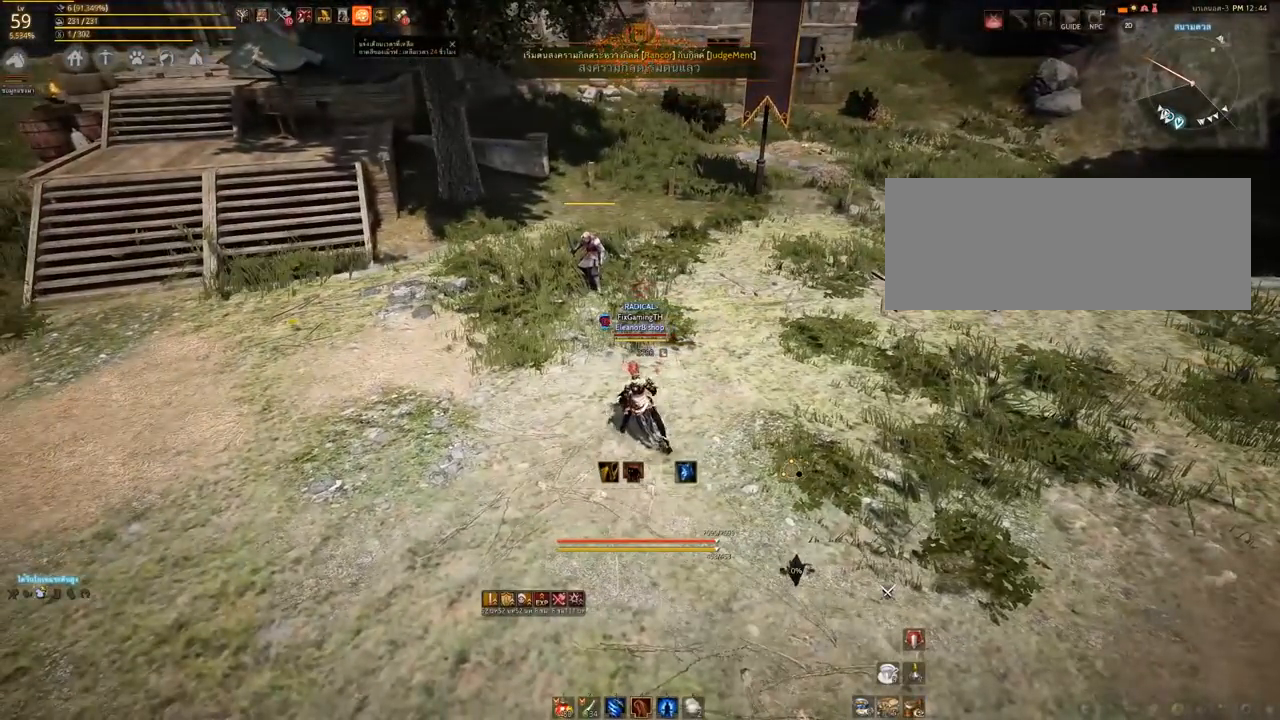
{"keys": ["w"], "mouse": [], "events": [[433, "w", "down"]]}
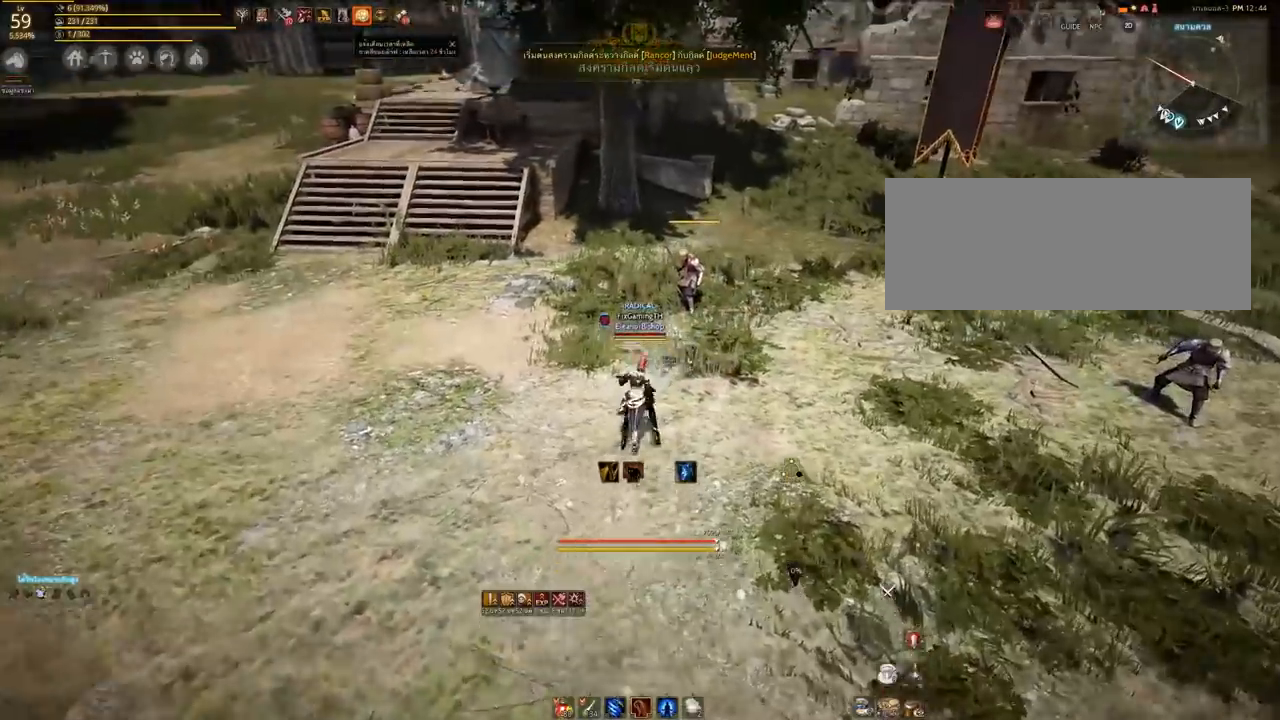
{"keys": ["s"], "mouse": [], "events": [[67, "w", "up"], [183, "d", "down"], [317, "d", "up"], [417, "s", "down"]]}
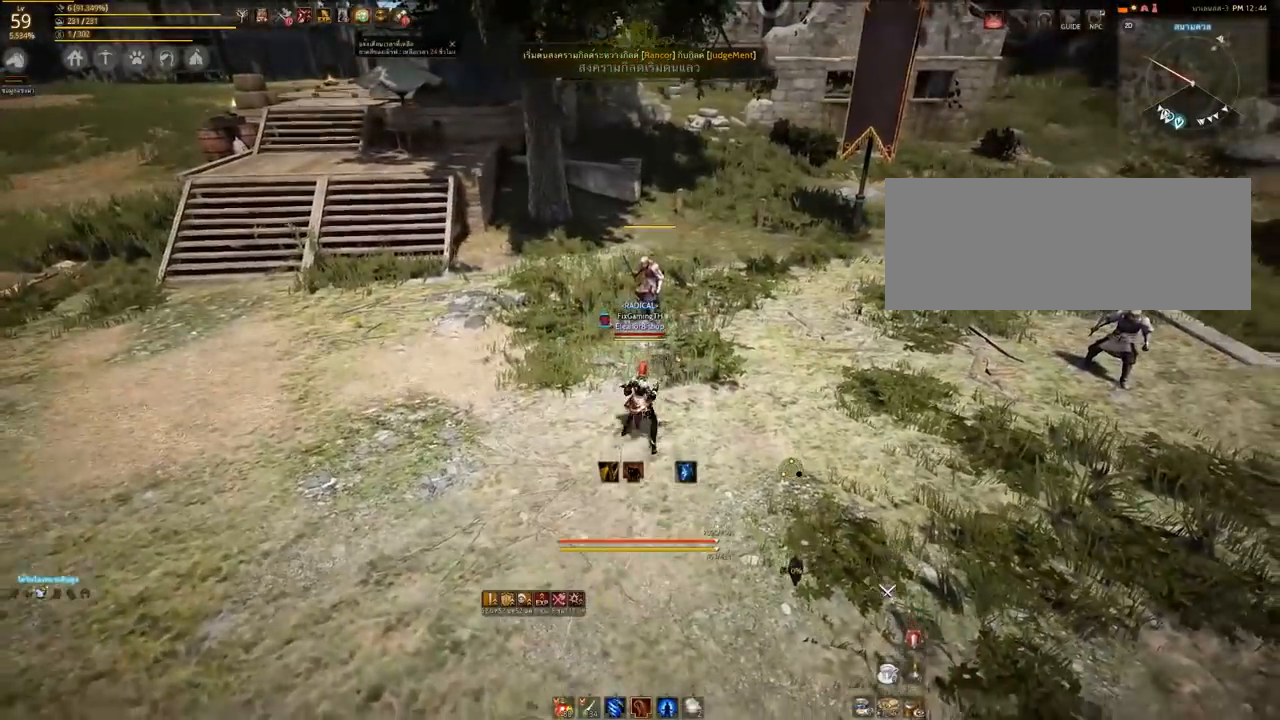
{"keys": [], "mouse": [], "events": [[133, "s", "up"]]}
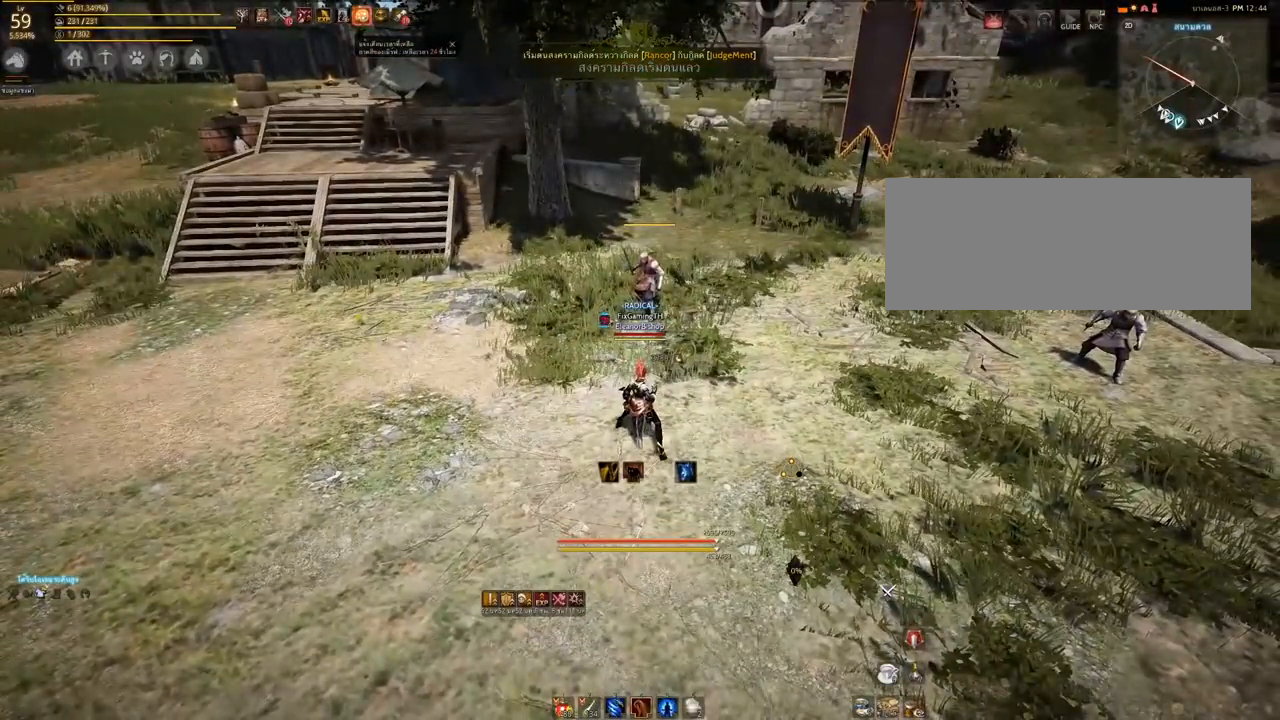
{"keys": [], "mouse": [], "events": []}
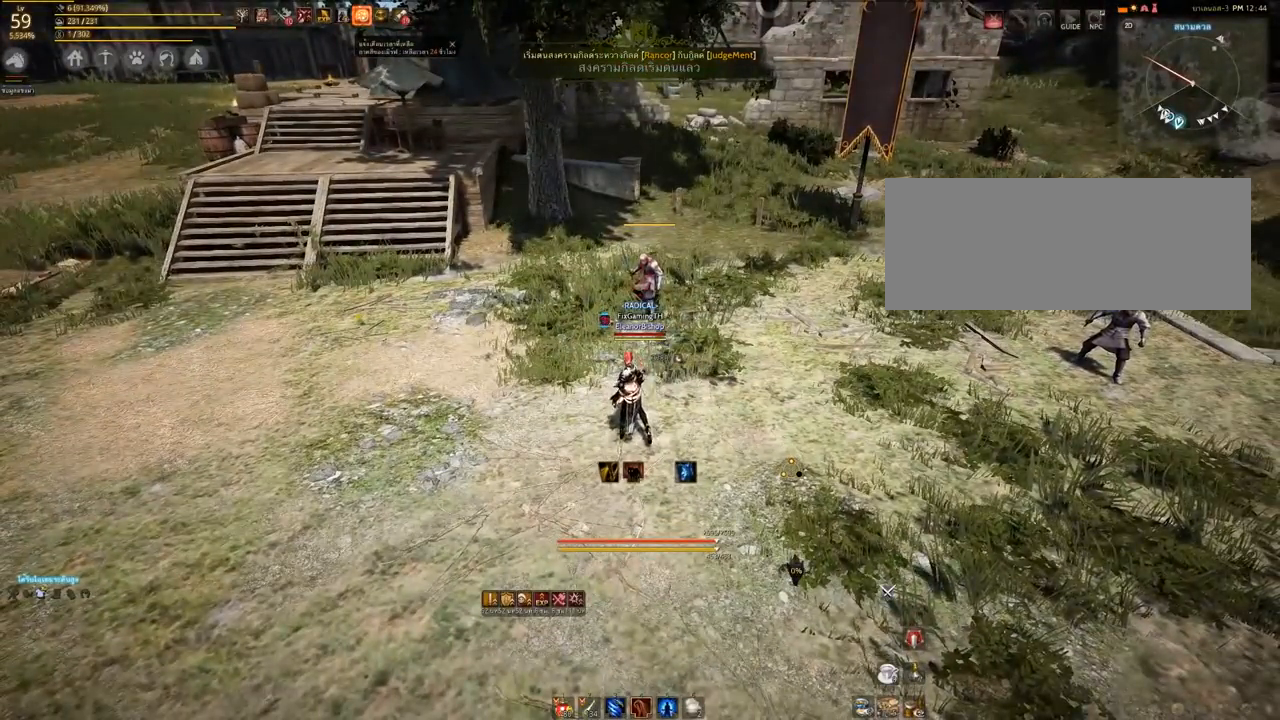
{"keys": [], "mouse": [], "events": []}
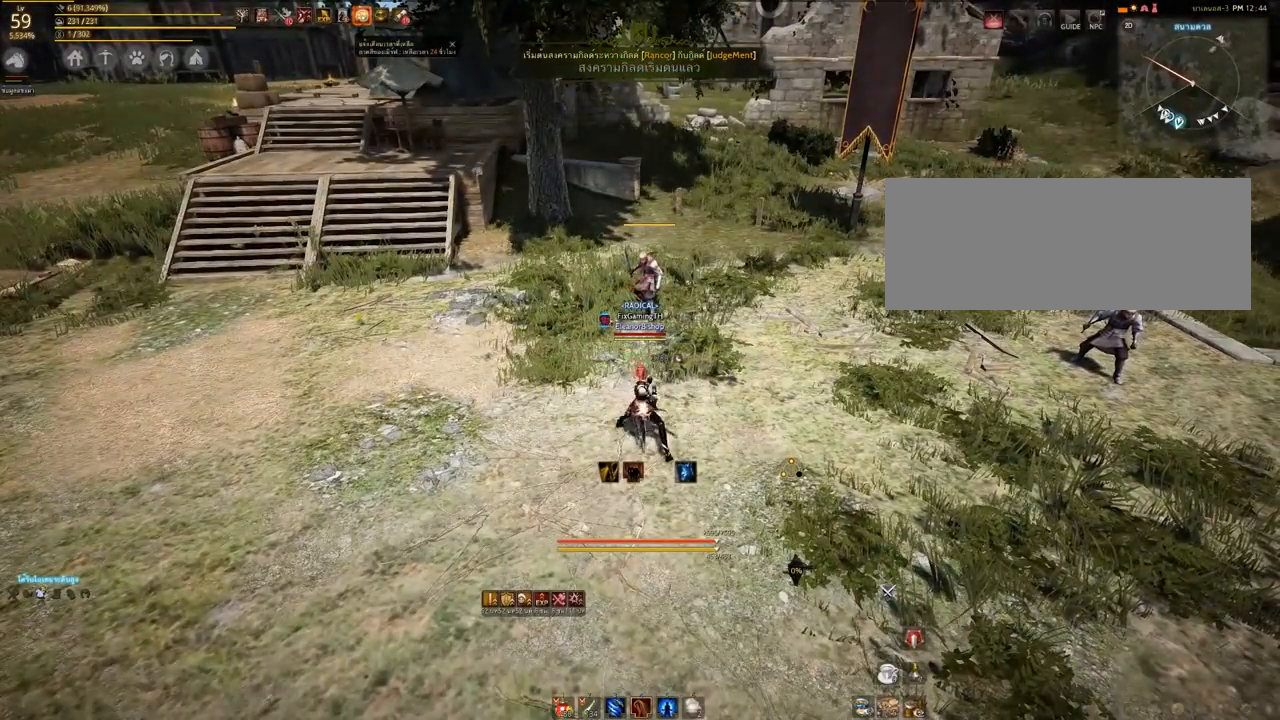
{"keys": [], "mouse": [], "events": []}
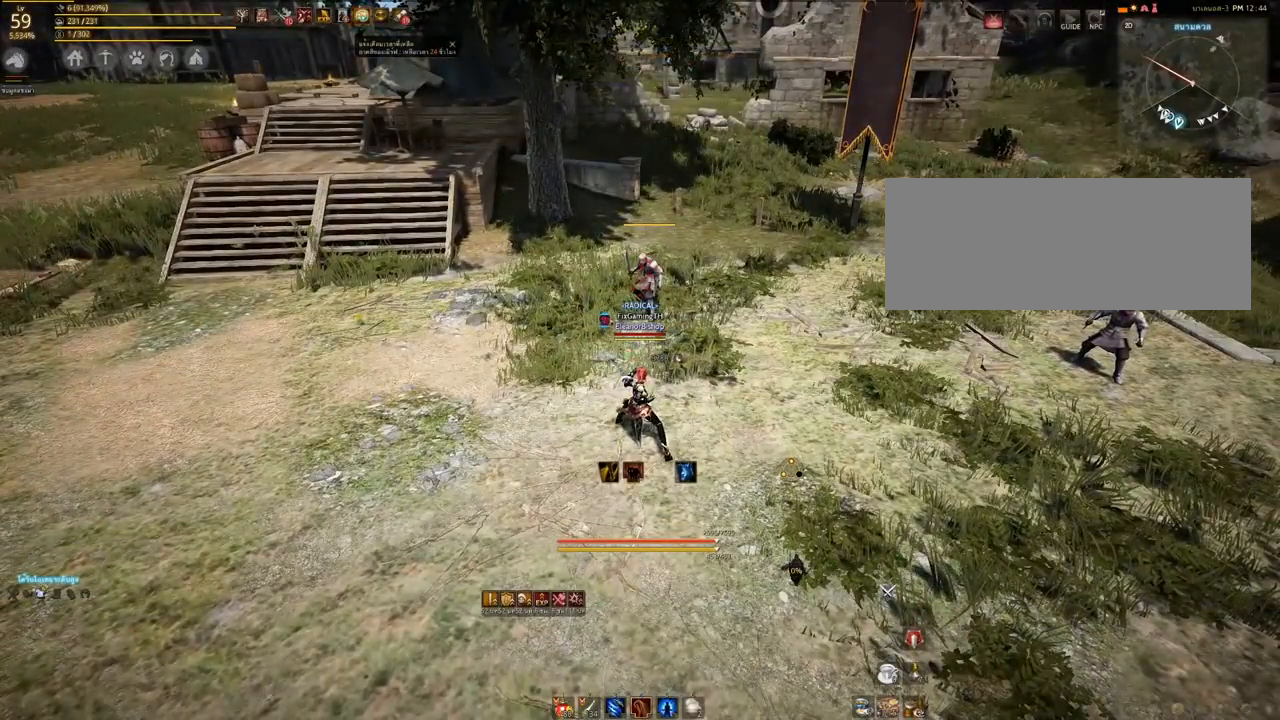
{"keys": [], "mouse": [], "events": [[67, "s", "down"], [167, "a", "down"], [267, "a", "up"], [283, "s", "up"]]}
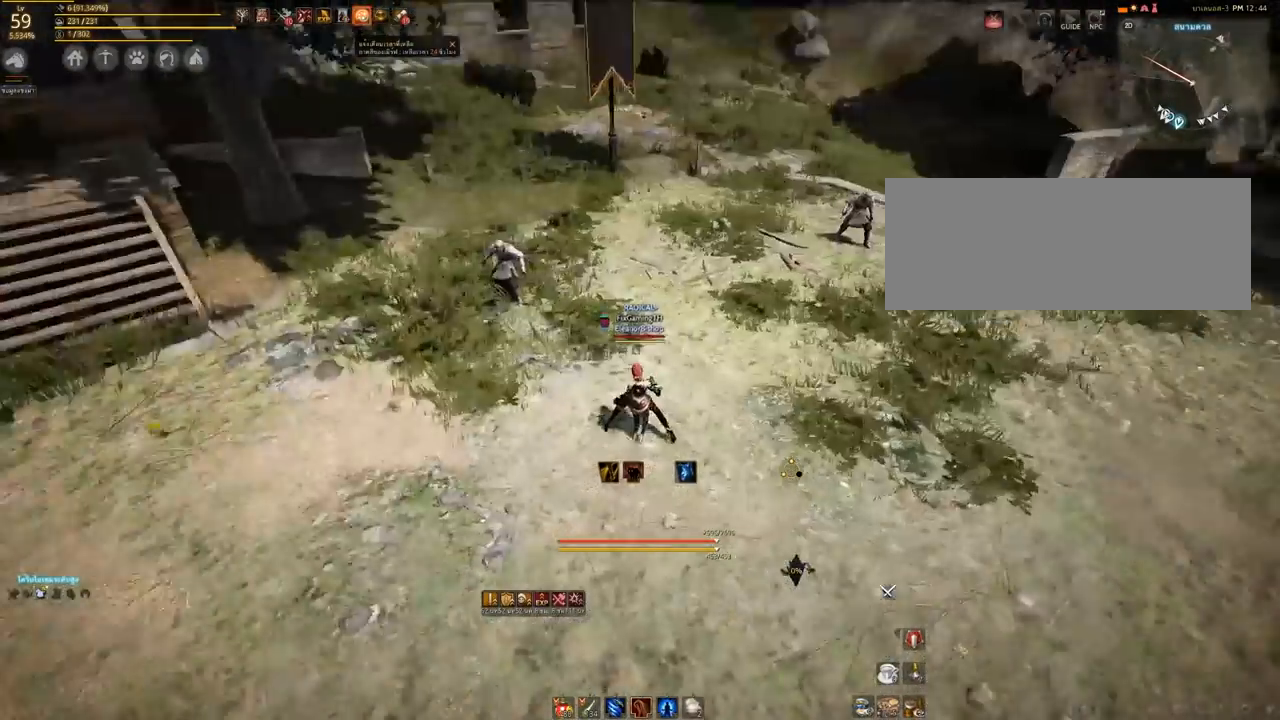
{"keys": ["w"], "mouse": [], "events": [[100, "w", "down"]]}
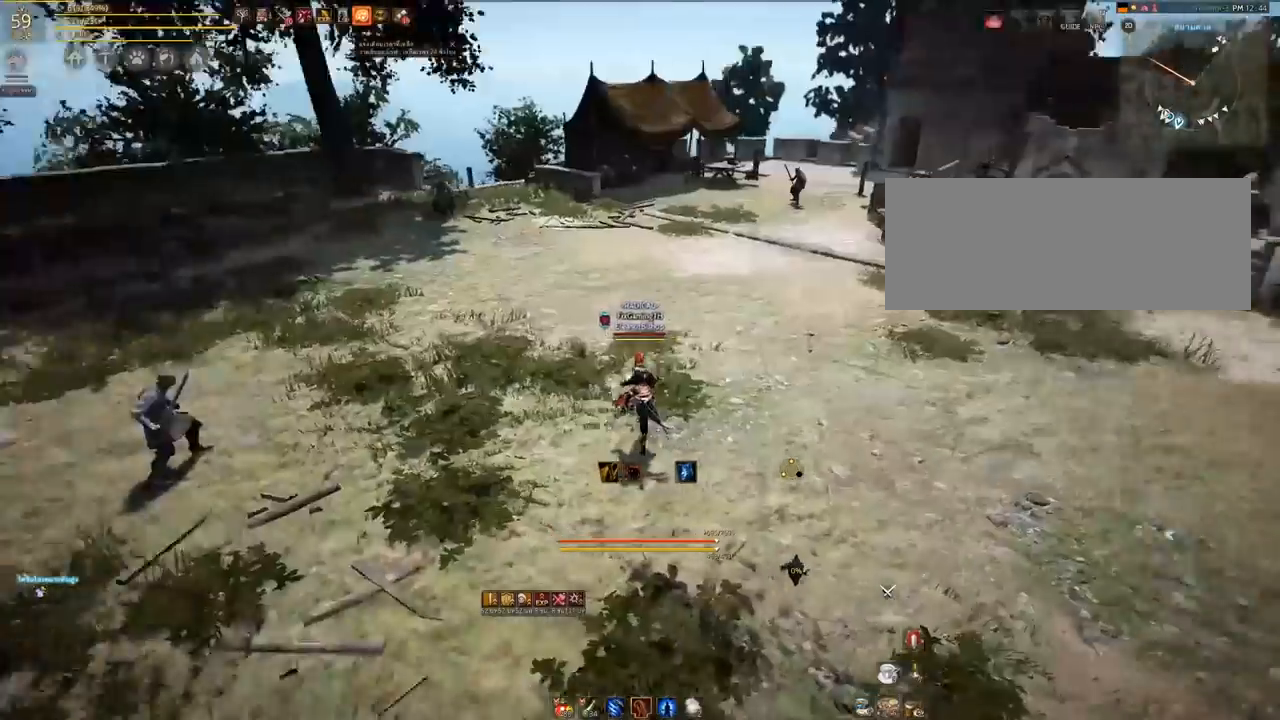
{"keys": ["w"], "mouse": [], "events": []}
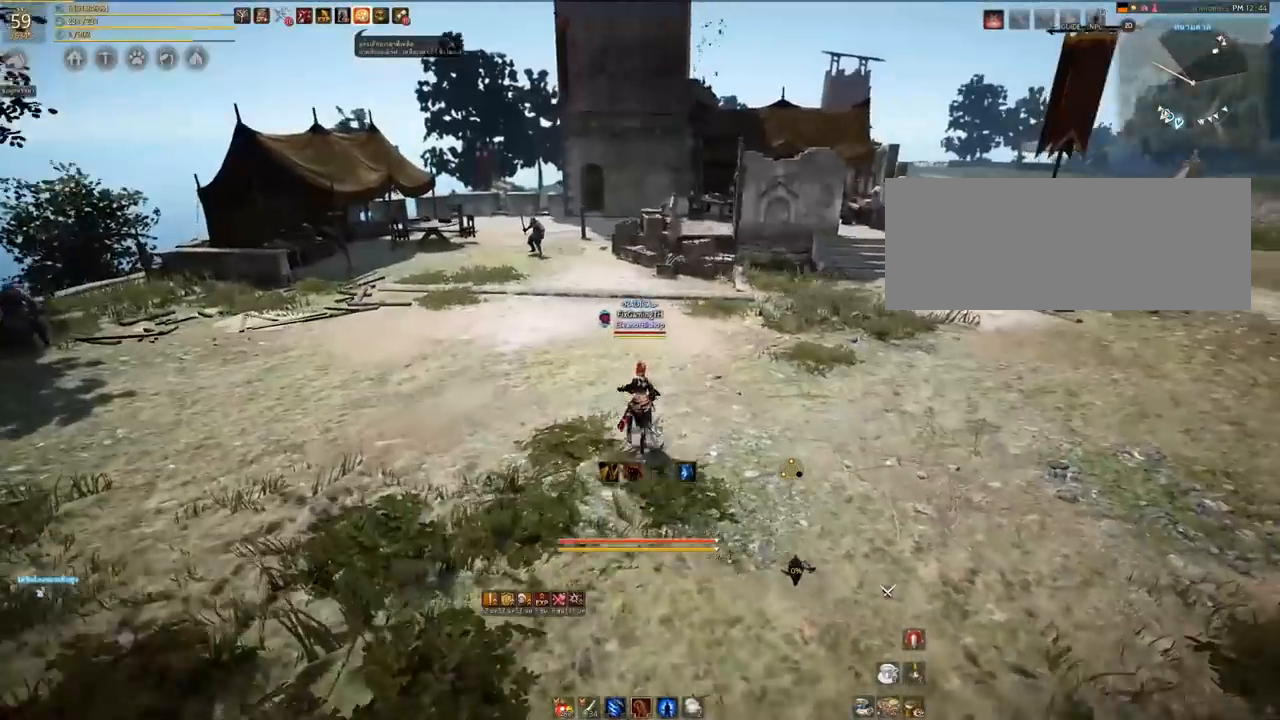
{"keys": ["a", "w"], "mouse": [], "events": [[467, "a", "down"]]}
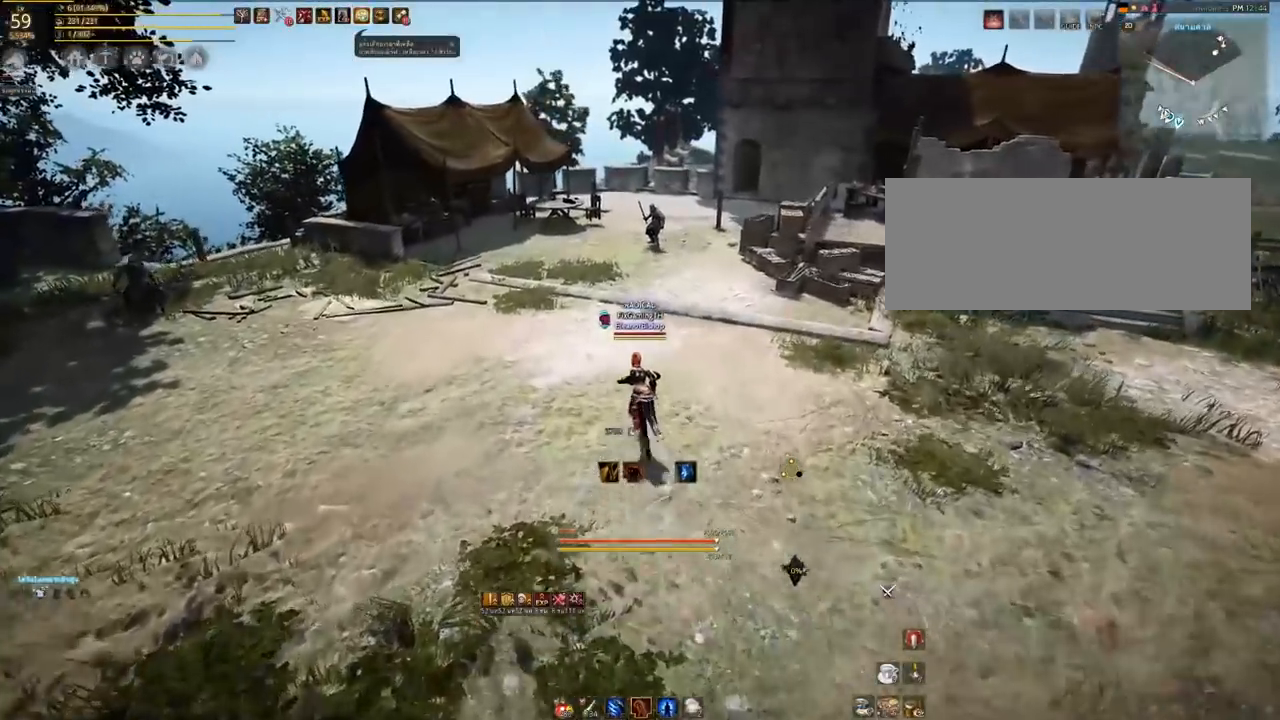
{"keys": [], "mouse": [], "events": [[417, "a", "up"], [450, "w", "up"]]}